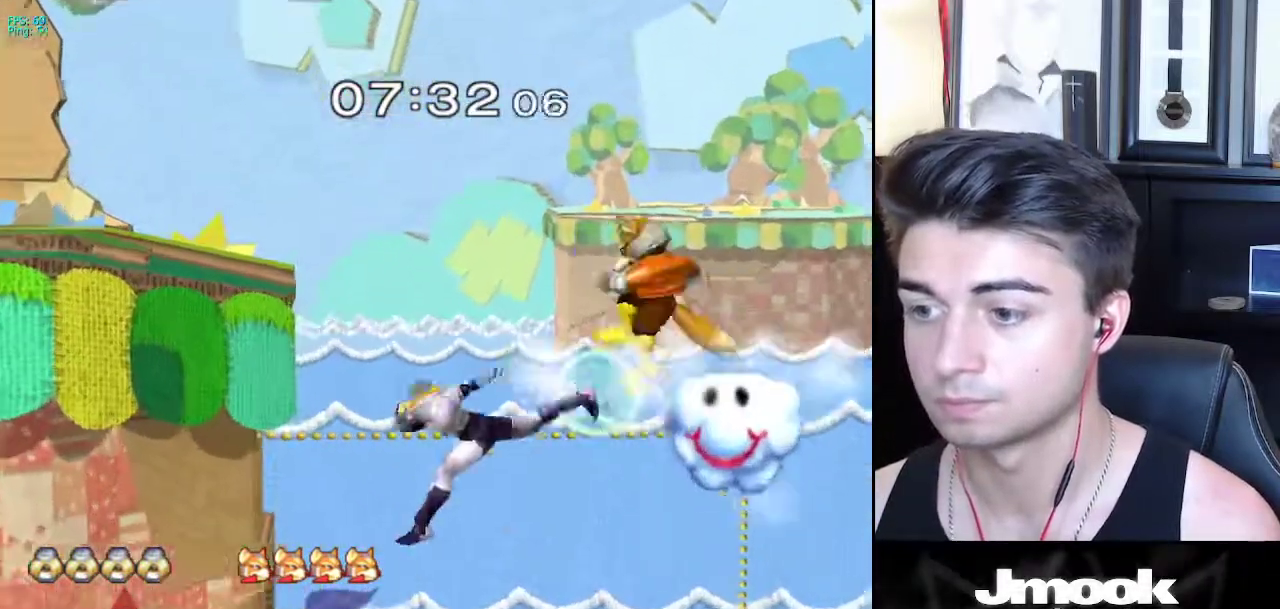
Gameplay with a controller (Nintendo layout); each line is a JSON object with the inputs held at the frame after it. "events" lists button and stick changes between this image and that frame as [ms after this image, input, new state], when the widget could be followed in between. Not read: L3 R3 START.
{"buttons": [], "left_stick": "up-left", "right_stick": "center", "events": [[117, "left_stick", "up-left"], [133, "X", "up"], [200, "right_stick", "center"], [417, "left_stick", "down-left"], [500, "left_stick", "up-left"]]}
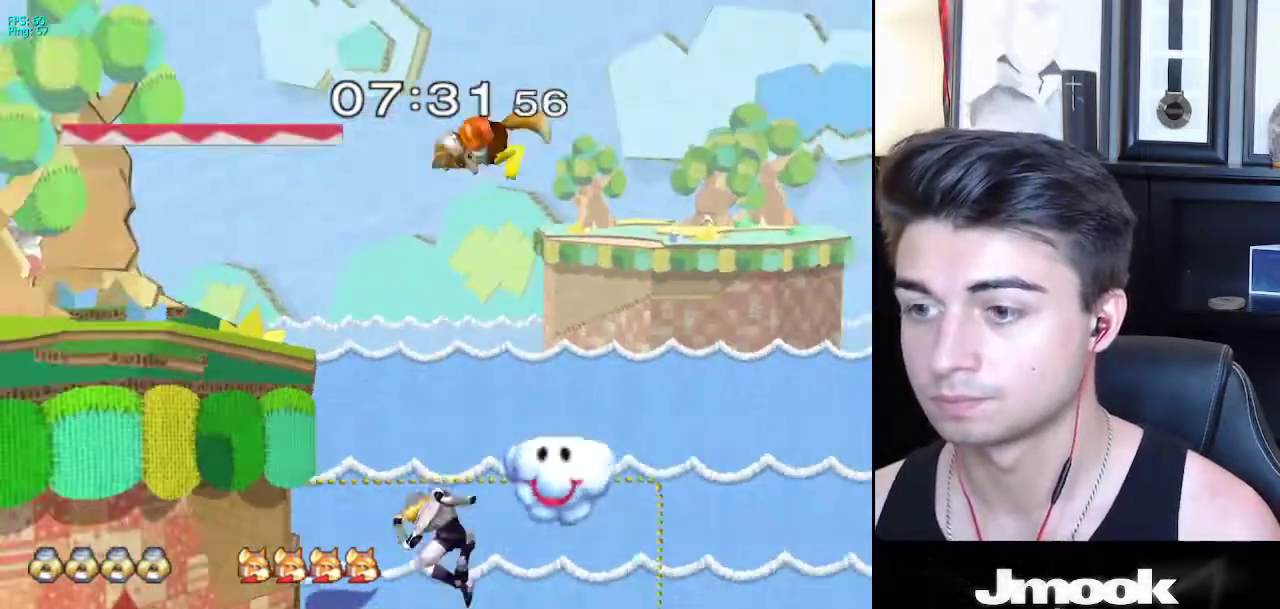
{"buttons": [], "left_stick": "left", "right_stick": "center", "events": [[50, "B", "down"], [67, "left_stick", "up"], [183, "left_stick", "up-right"], [417, "left_stick", "up-left"], [433, "B", "up"], [467, "left_stick", "left"]]}
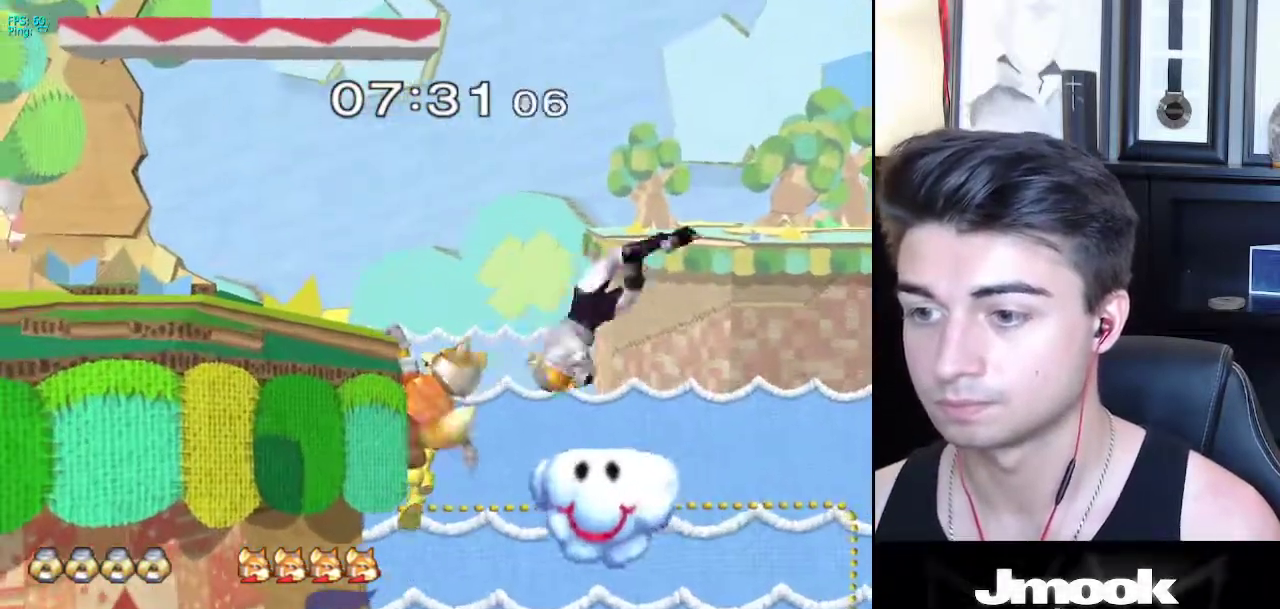
{"buttons": [], "left_stick": "left", "right_stick": "center", "events": []}
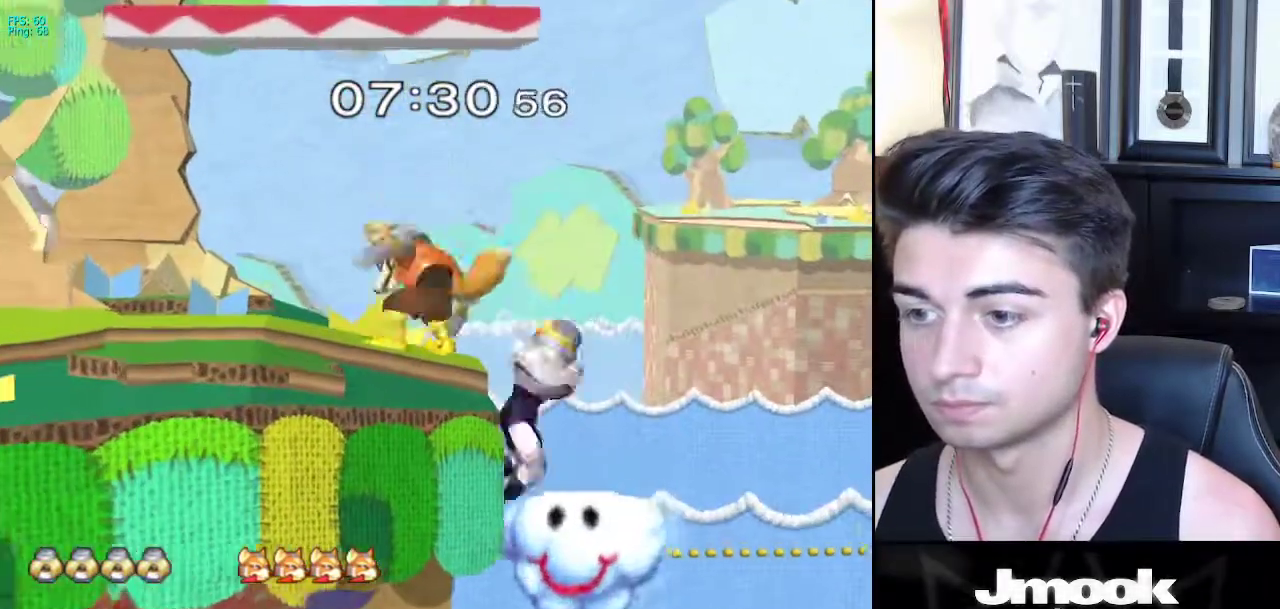
{"buttons": [], "left_stick": "left", "right_stick": "center", "events": []}
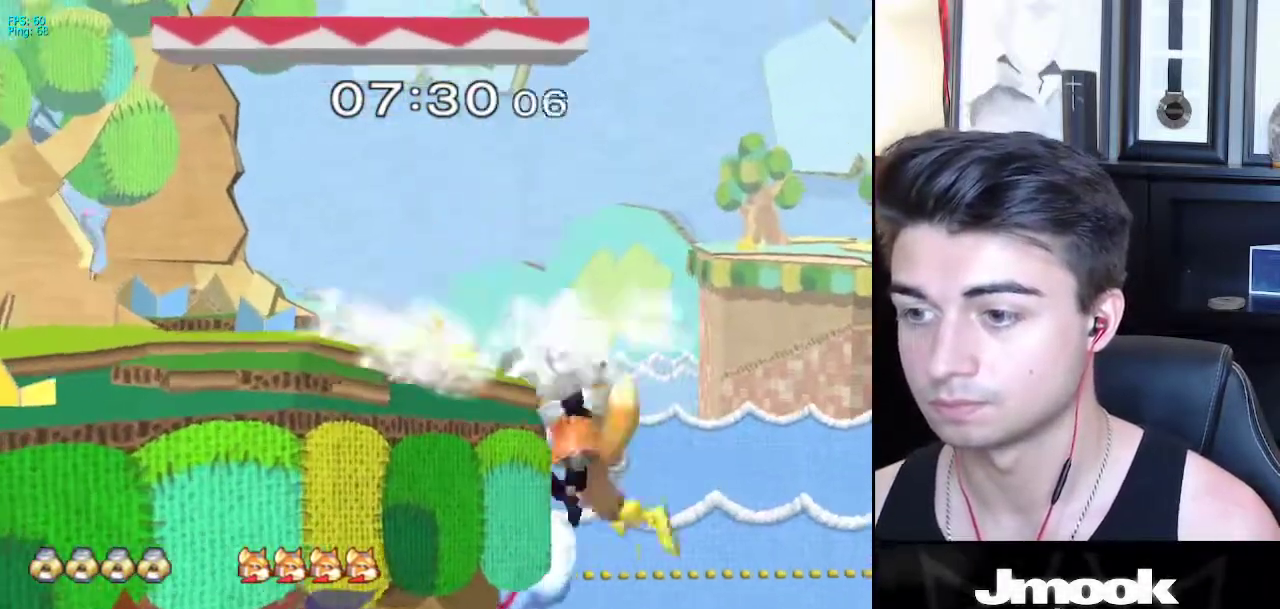
{"buttons": ["X"], "left_stick": "up-left", "right_stick": "center", "events": [[267, "left_stick", "center"], [400, "X", "down"], [400, "left_stick", "up-left"]]}
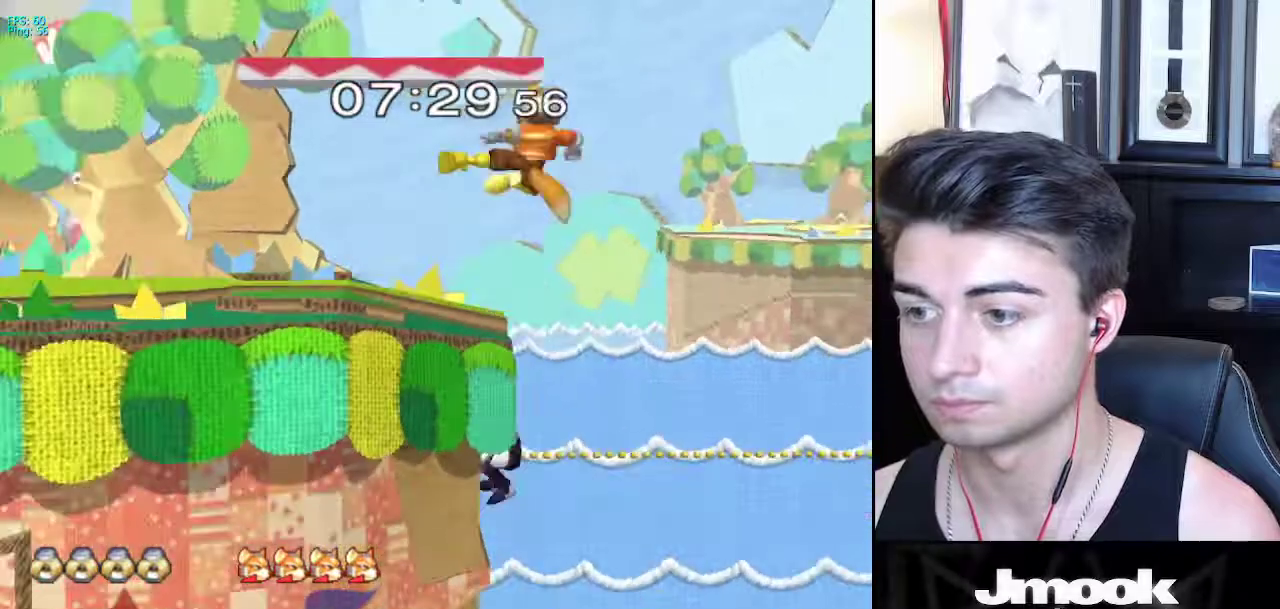
{"buttons": [], "left_stick": "up-left", "right_stick": "center", "events": [[67, "X", "up"], [233, "right_stick", "up"], [283, "right_stick", "center"]]}
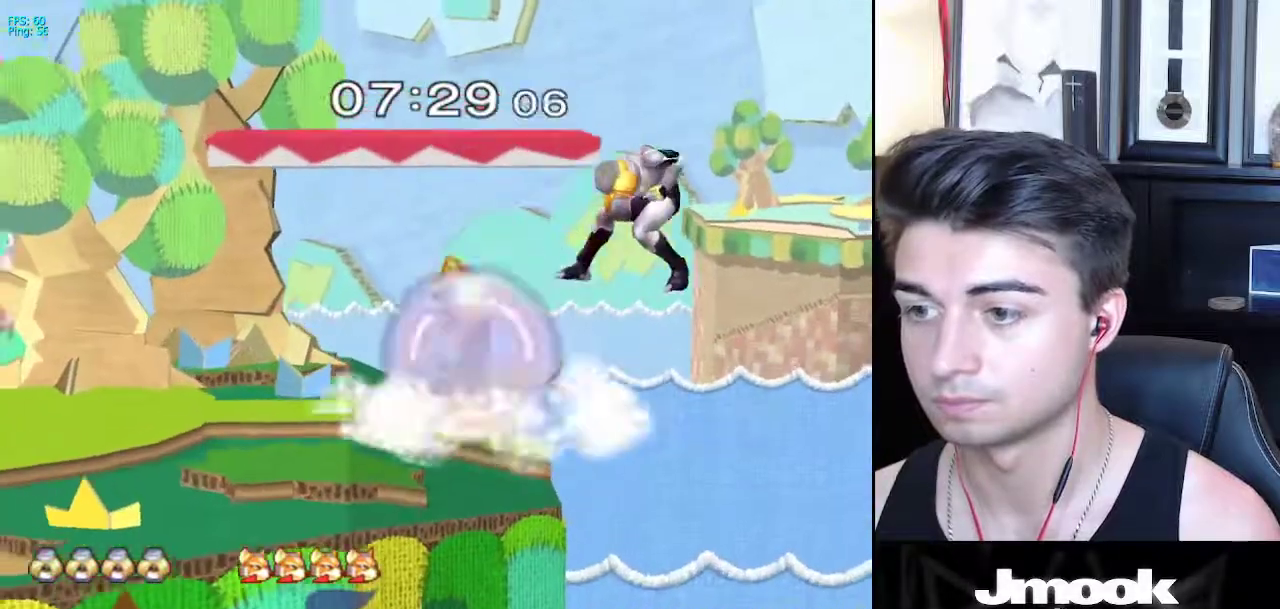
{"buttons": [], "left_stick": "left", "right_stick": "center", "events": [[133, "left_stick", "left"]]}
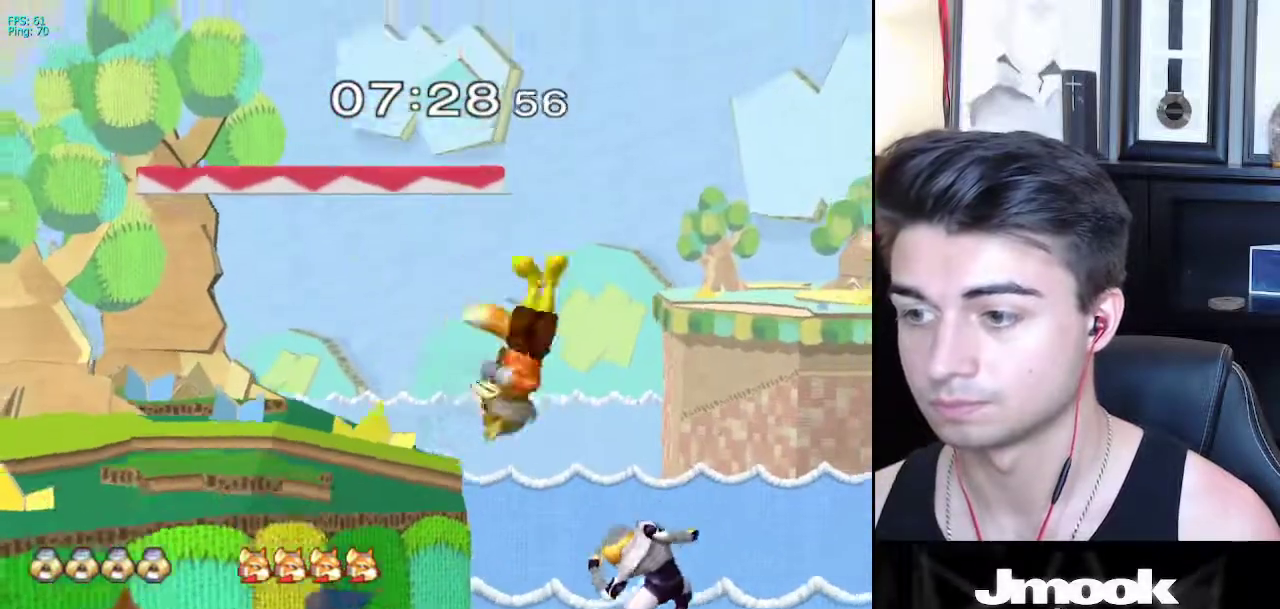
{"buttons": ["B"], "left_stick": "up", "right_stick": "center", "events": [[183, "left_stick", "up"], [267, "X", "down"], [300, "X", "up"], [367, "B", "down"]]}
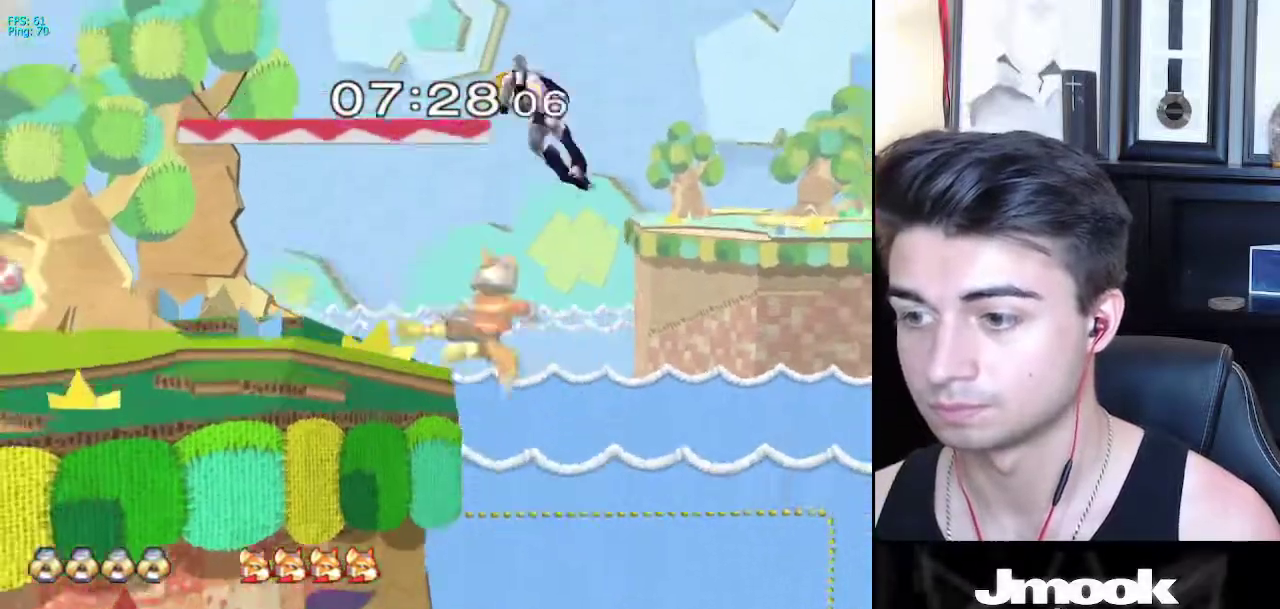
{"buttons": ["B"], "left_stick": "down-left", "right_stick": "center", "events": [[17, "left_stick", "up-right"], [267, "left_stick", "down-left"]]}
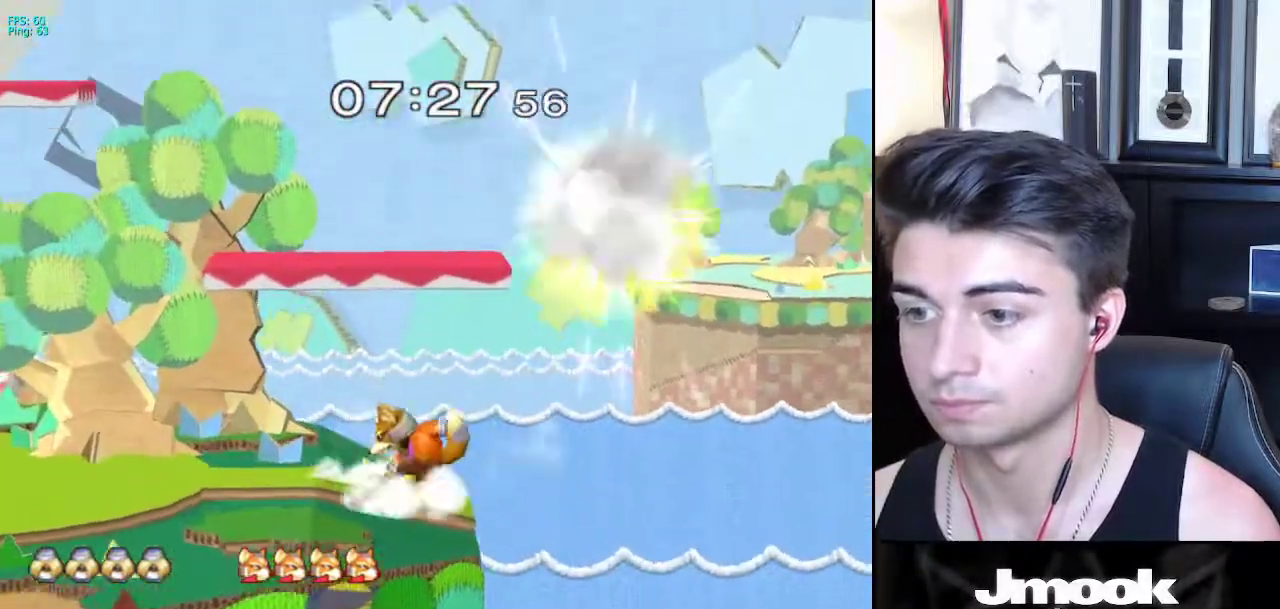
{"buttons": [], "left_stick": "center", "right_stick": "center", "events": [[150, "B", "up"], [167, "left_stick", "center"]]}
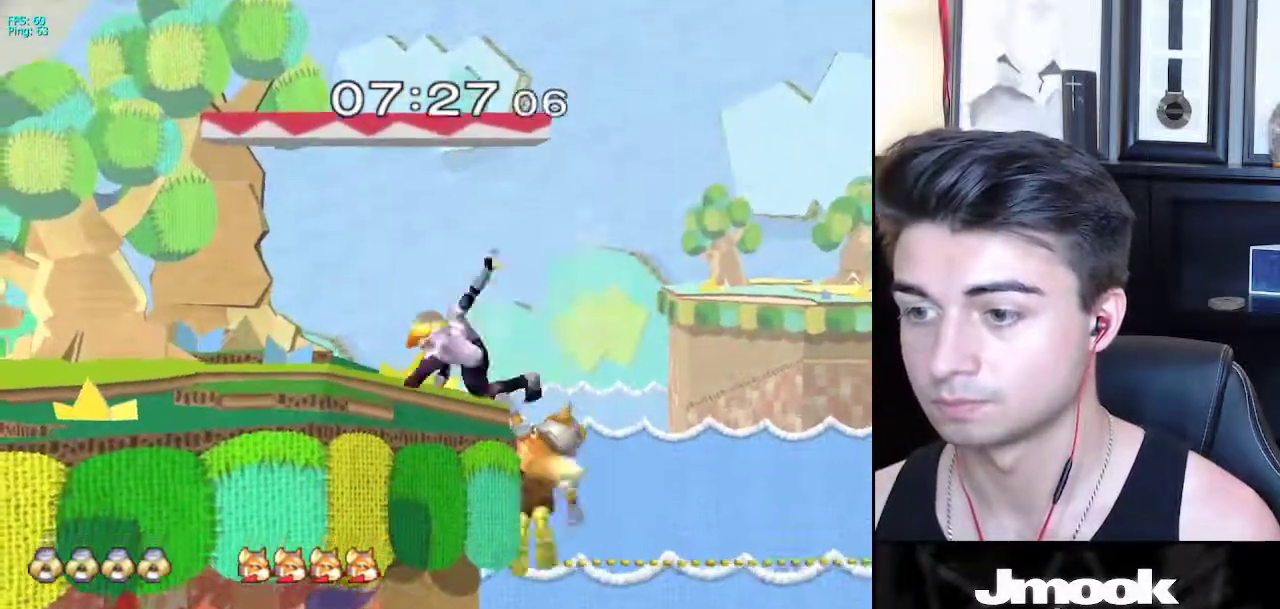
{"buttons": ["R1"], "left_stick": "left", "right_stick": "left", "events": [[283, "left_stick", "down"], [400, "right_stick", "left"], [417, "R1", "down"], [483, "left_stick", "left"]]}
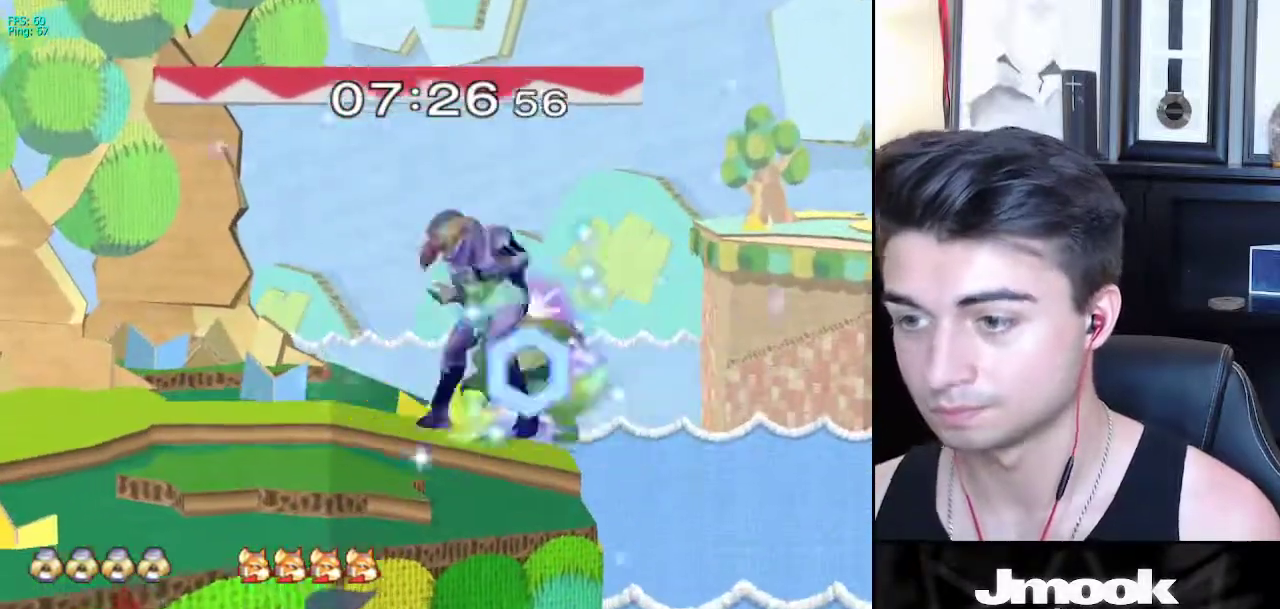
{"buttons": [], "left_stick": "left", "right_stick": "center", "events": [[183, "R1", "up"], [233, "right_stick", "center"]]}
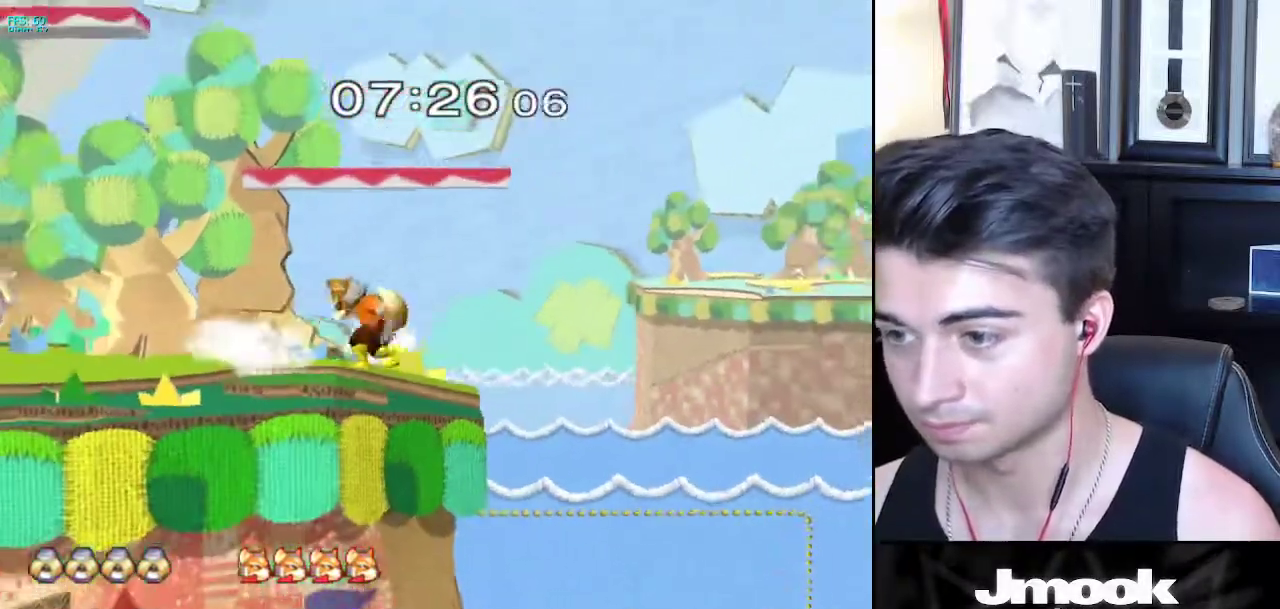
{"buttons": [], "left_stick": "down-left", "right_stick": "center", "events": [[67, "X", "down"], [317, "X", "up"], [500, "left_stick", "down-left"]]}
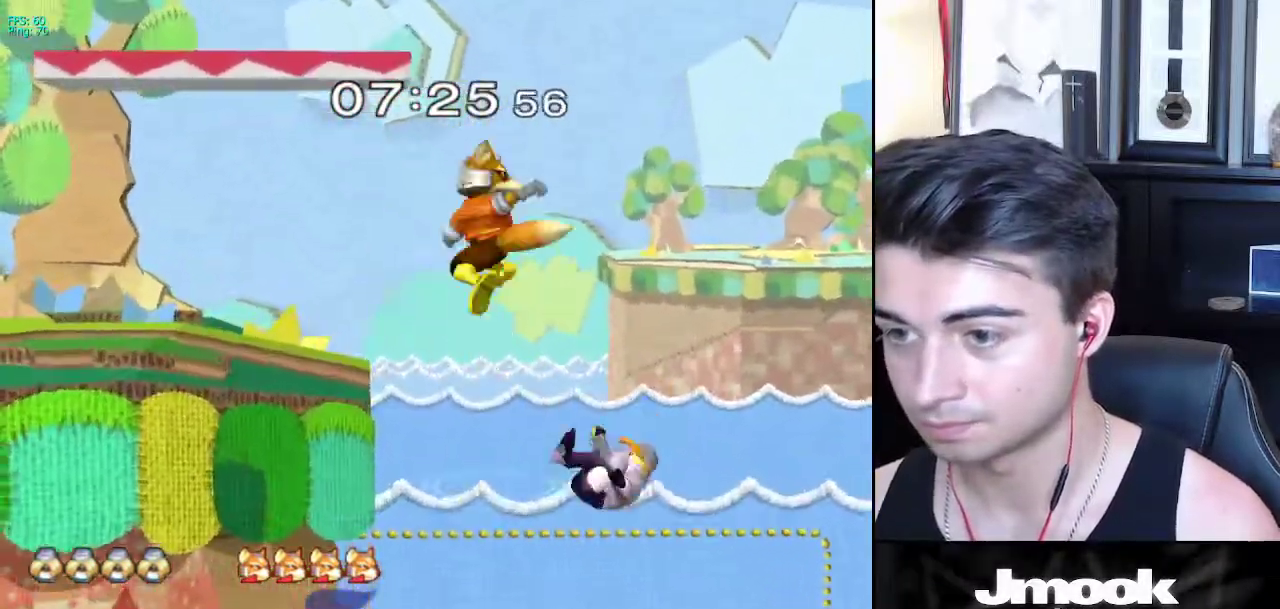
{"buttons": ["B"], "left_stick": "left", "right_stick": "center", "events": [[50, "left_stick", "down"], [100, "left_stick", "up-left"], [133, "B", "down"], [500, "left_stick", "left"]]}
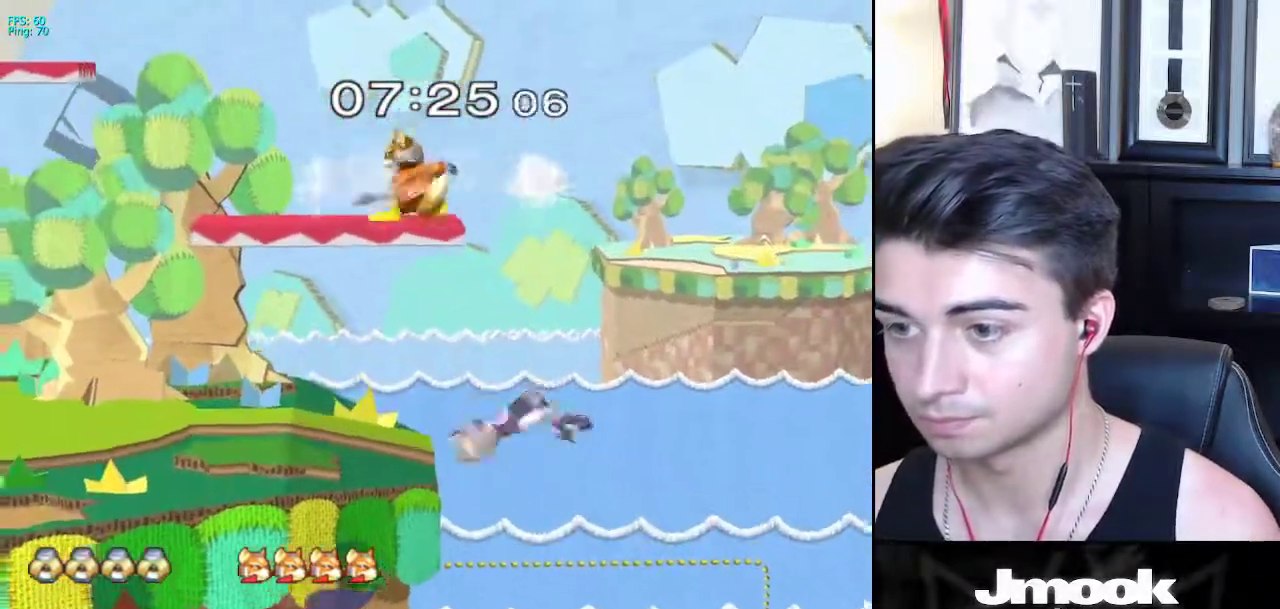
{"buttons": ["B"], "left_stick": "center", "right_stick": "center", "events": [[67, "B", "up"], [150, "left_stick", "center"], [233, "left_stick", "down"], [367, "left_stick", "up-right"], [383, "B", "down"], [500, "left_stick", "center"]]}
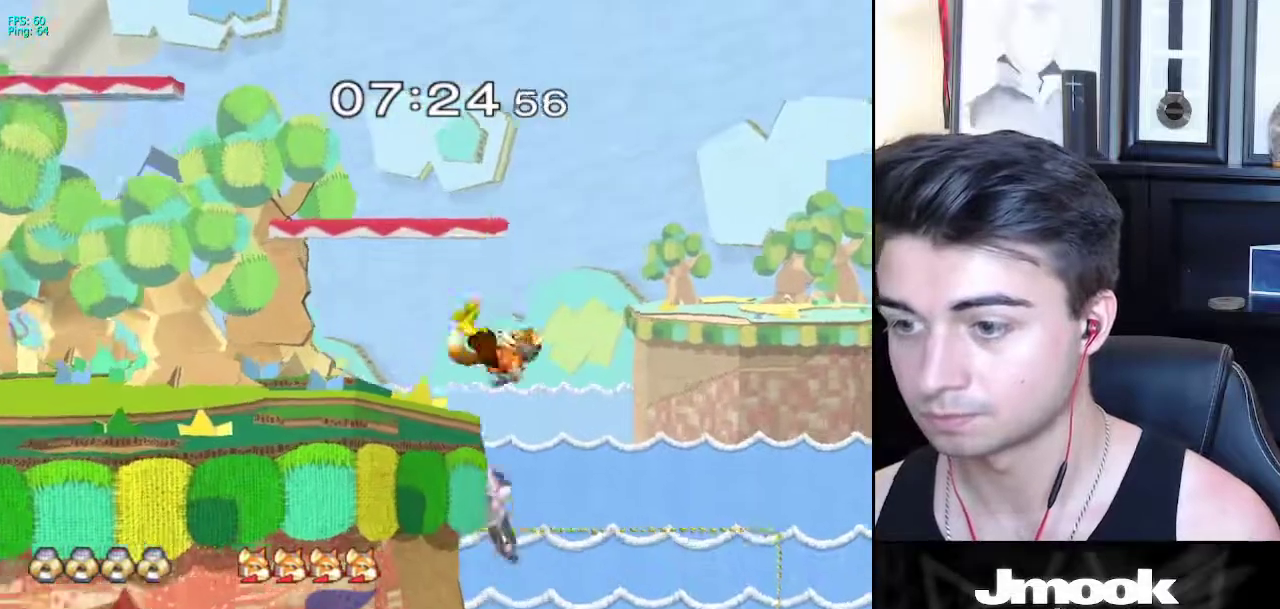
{"buttons": [], "left_stick": "up-left", "right_stick": "center", "events": [[100, "B", "up"], [233, "left_stick", "up"], [283, "left_stick", "up-left"]]}
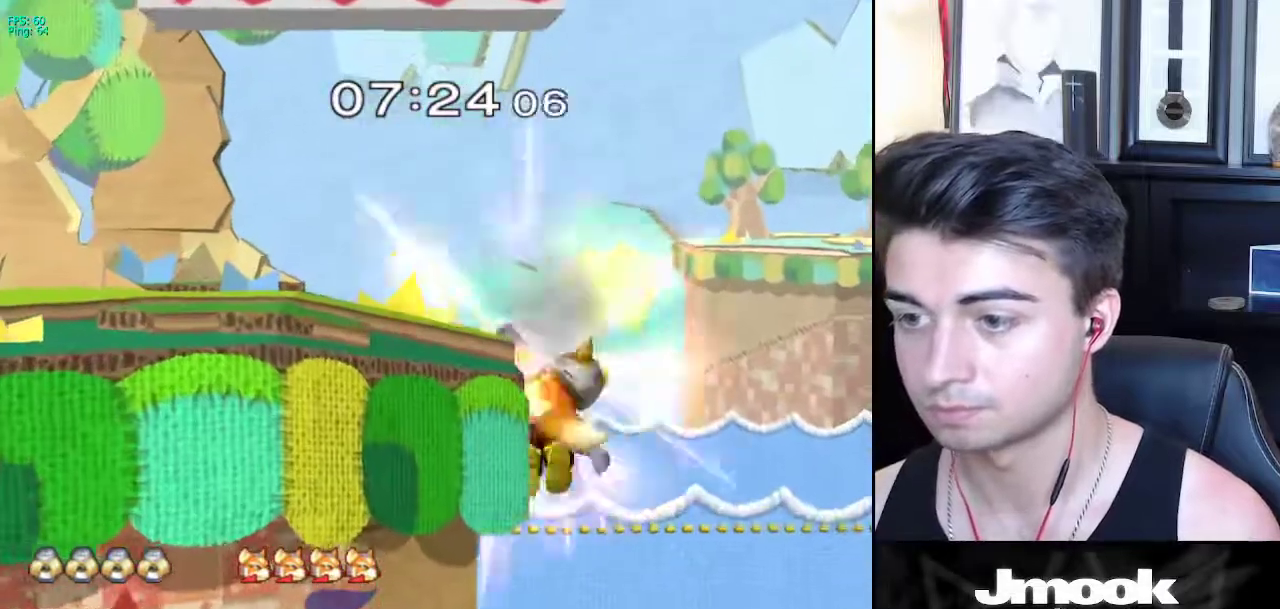
{"buttons": [], "left_stick": "up-left", "right_stick": "down", "events": [[483, "right_stick", "down"]]}
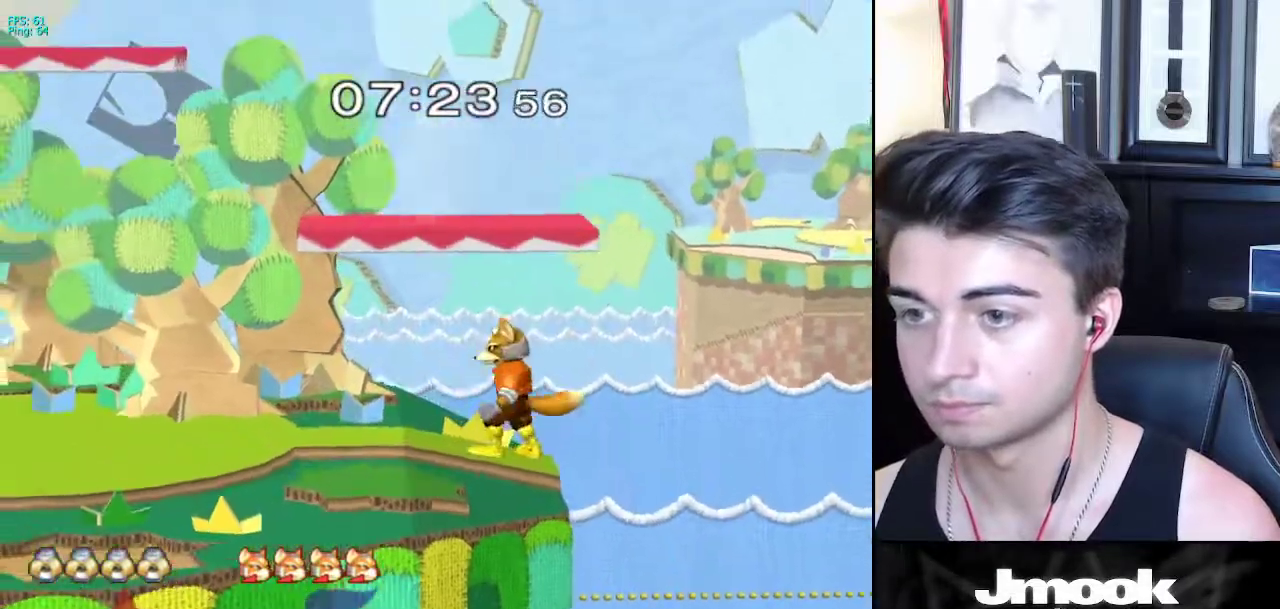
{"buttons": [], "left_stick": "left", "right_stick": "down", "events": [[167, "left_stick", "down-left"], [283, "left_stick", "left"]]}
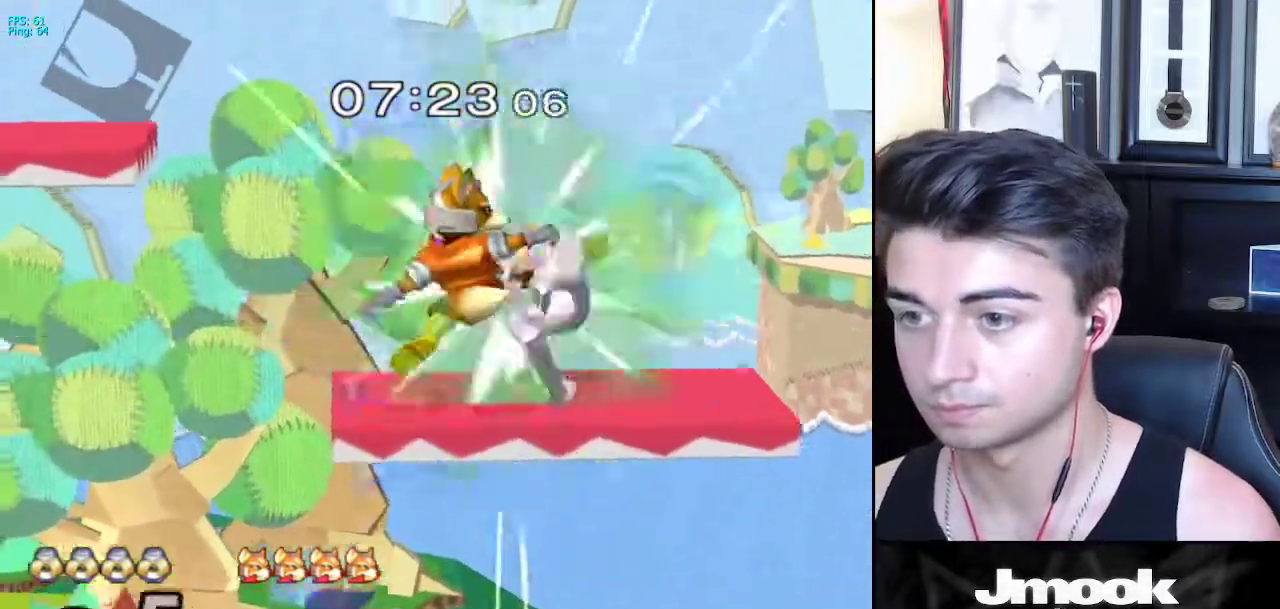
{"buttons": [], "left_stick": "left", "right_stick": "center", "events": [[267, "right_stick", "center"]]}
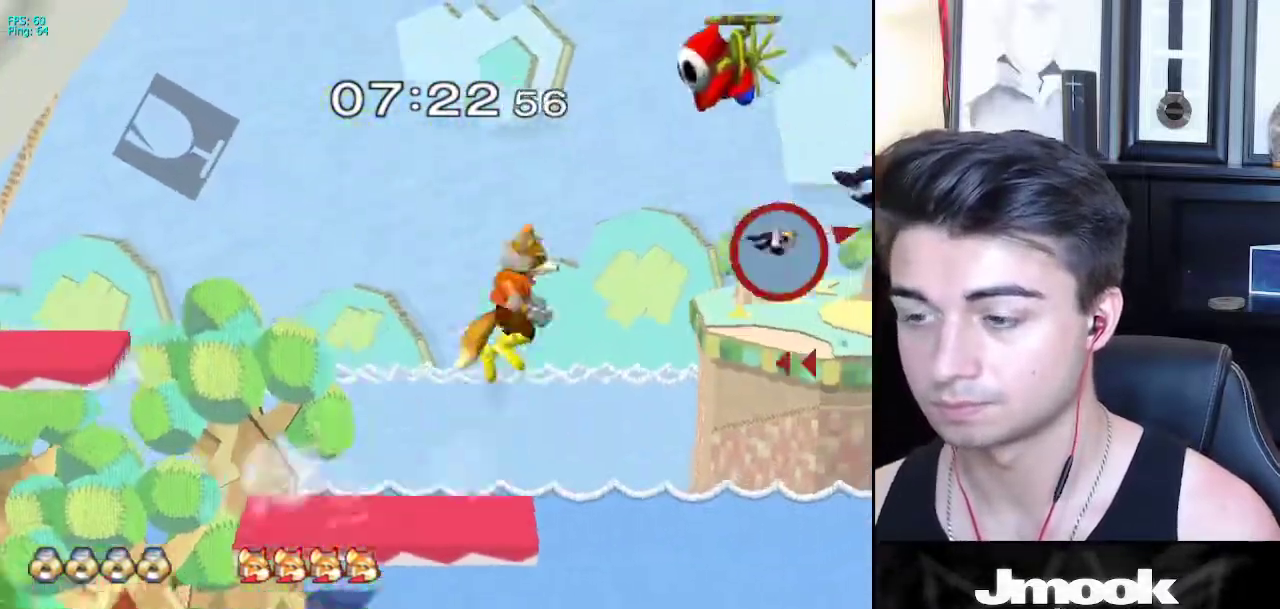
{"buttons": [], "left_stick": "left", "right_stick": "center", "events": []}
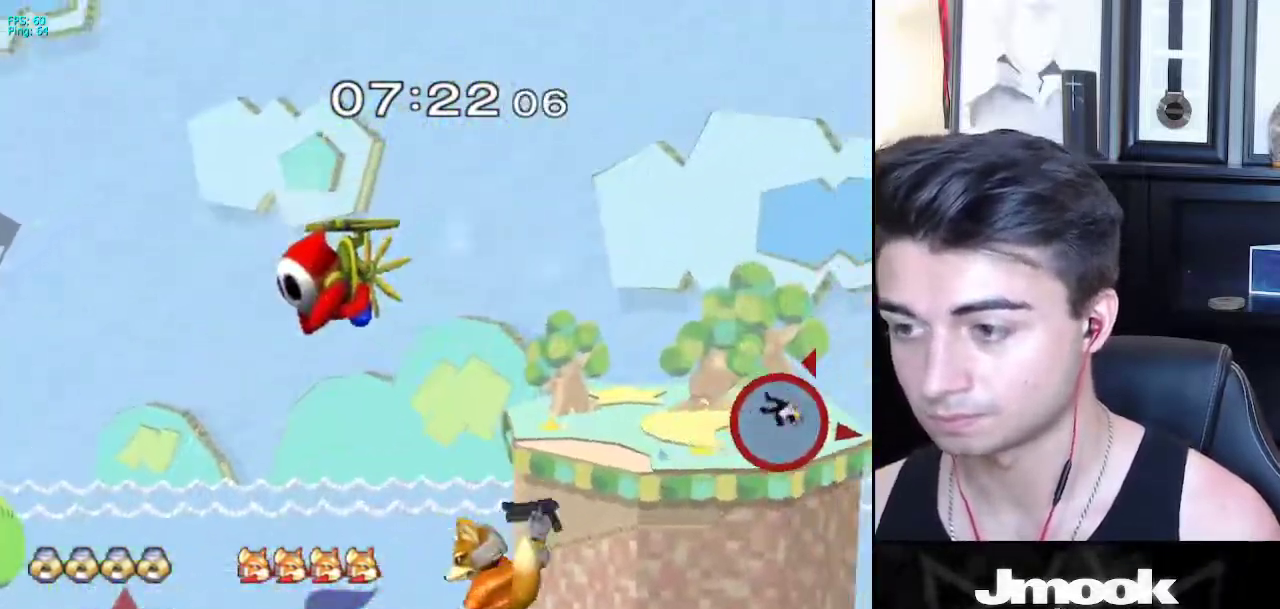
{"buttons": [], "left_stick": "left", "right_stick": "center", "events": []}
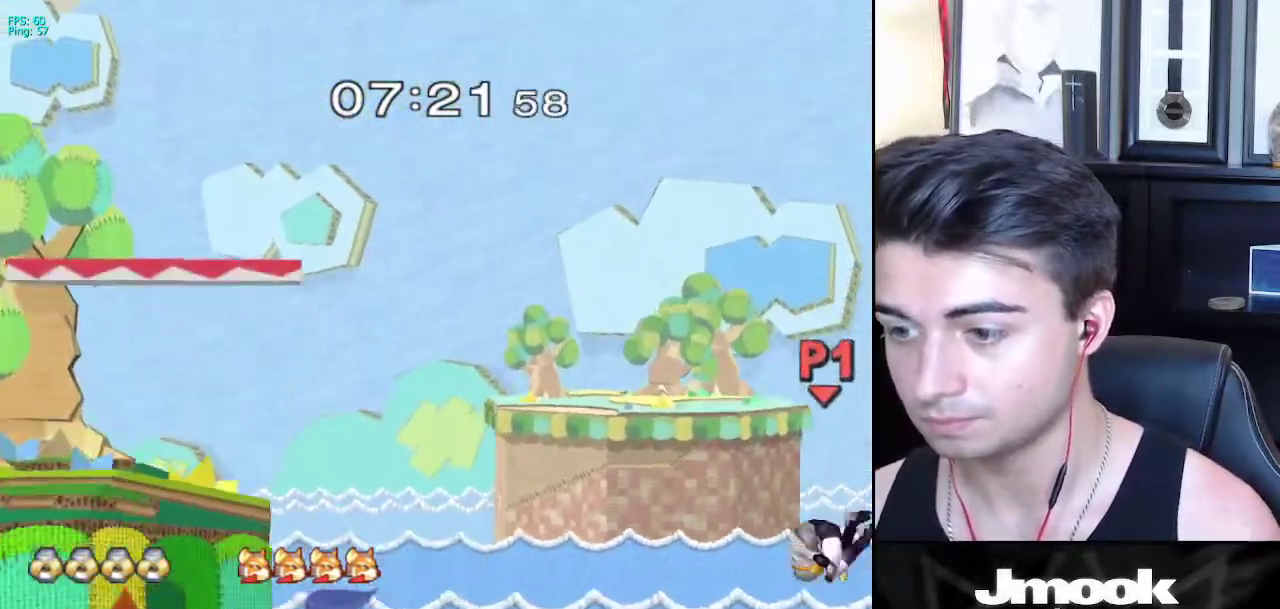
{"buttons": ["B"], "left_stick": "up-left", "right_stick": "center", "events": [[333, "X", "down"], [400, "X", "up"], [417, "left_stick", "up-left"], [483, "B", "down"]]}
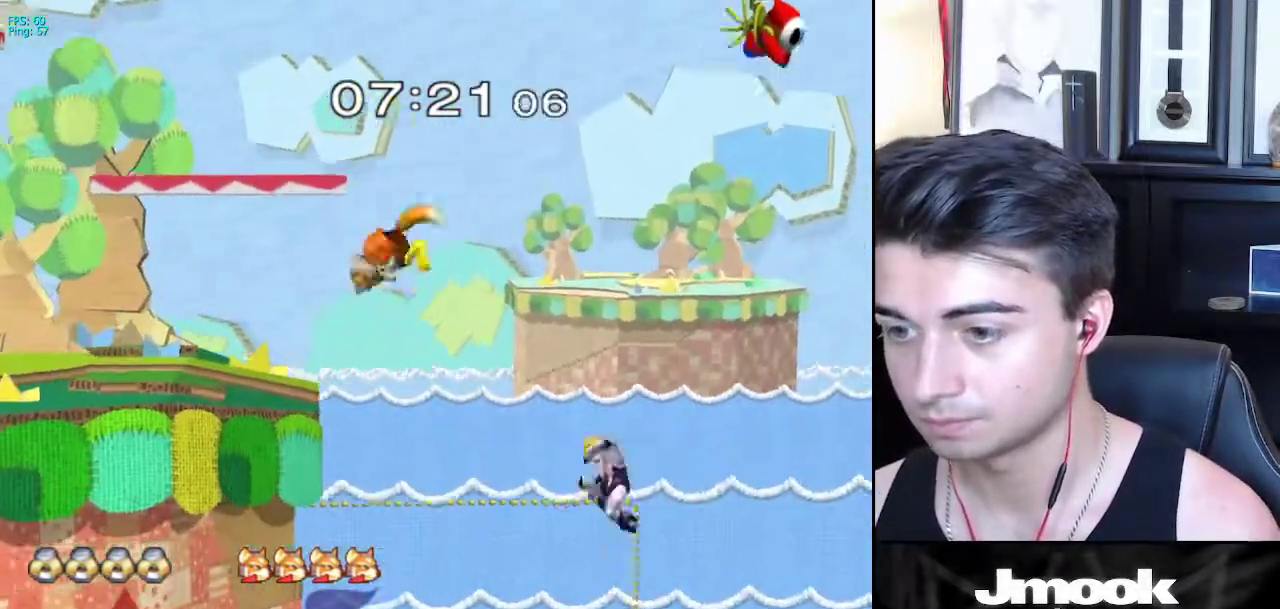
{"buttons": ["B"], "left_stick": "up-left", "right_stick": "center", "events": []}
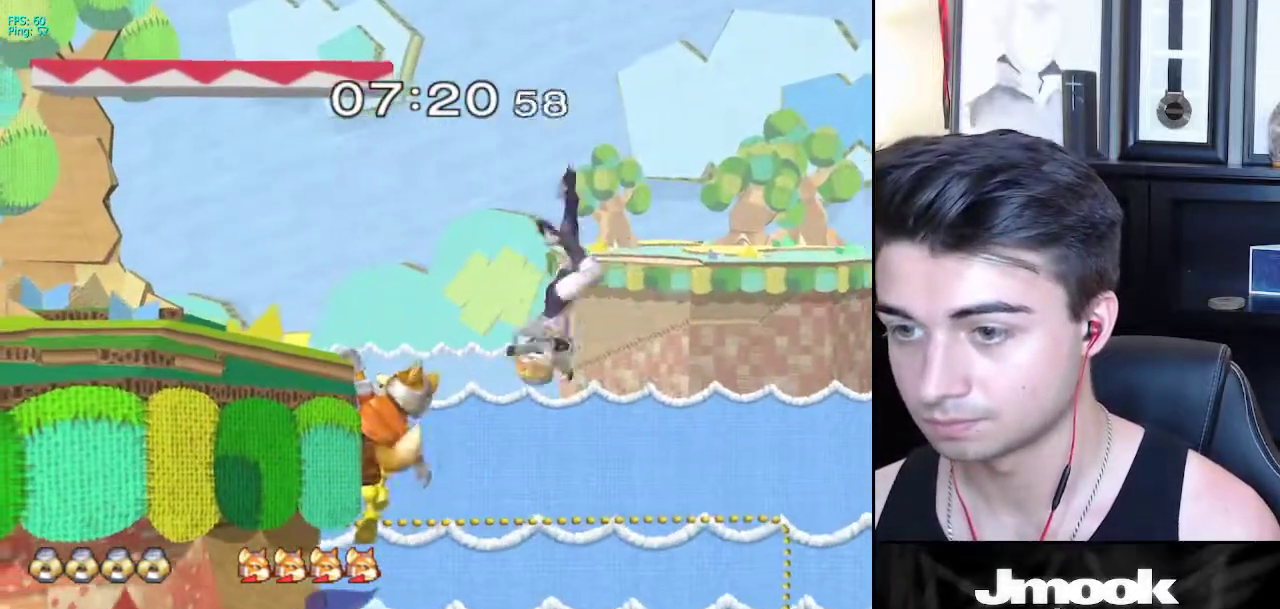
{"buttons": [], "left_stick": "left", "right_stick": "center", "events": [[367, "left_stick", "left"], [383, "B", "up"]]}
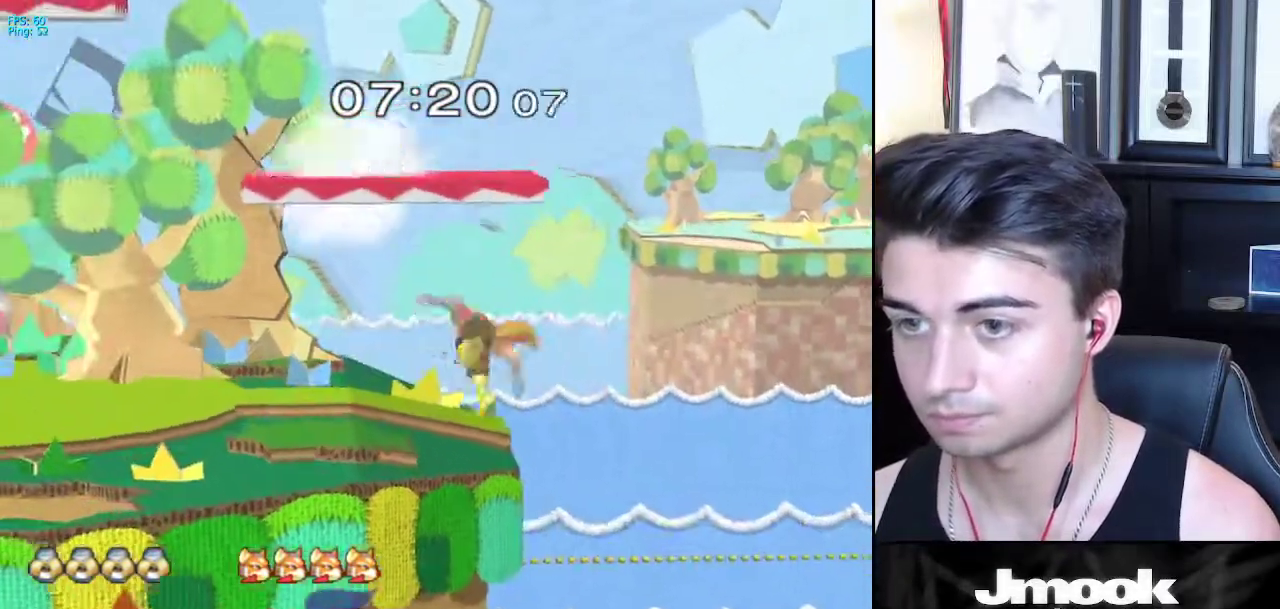
{"buttons": ["R1"], "left_stick": "left", "right_stick": "left", "events": [[283, "left_stick", "down"], [367, "right_stick", "left"], [383, "R1", "down"], [417, "left_stick", "left"]]}
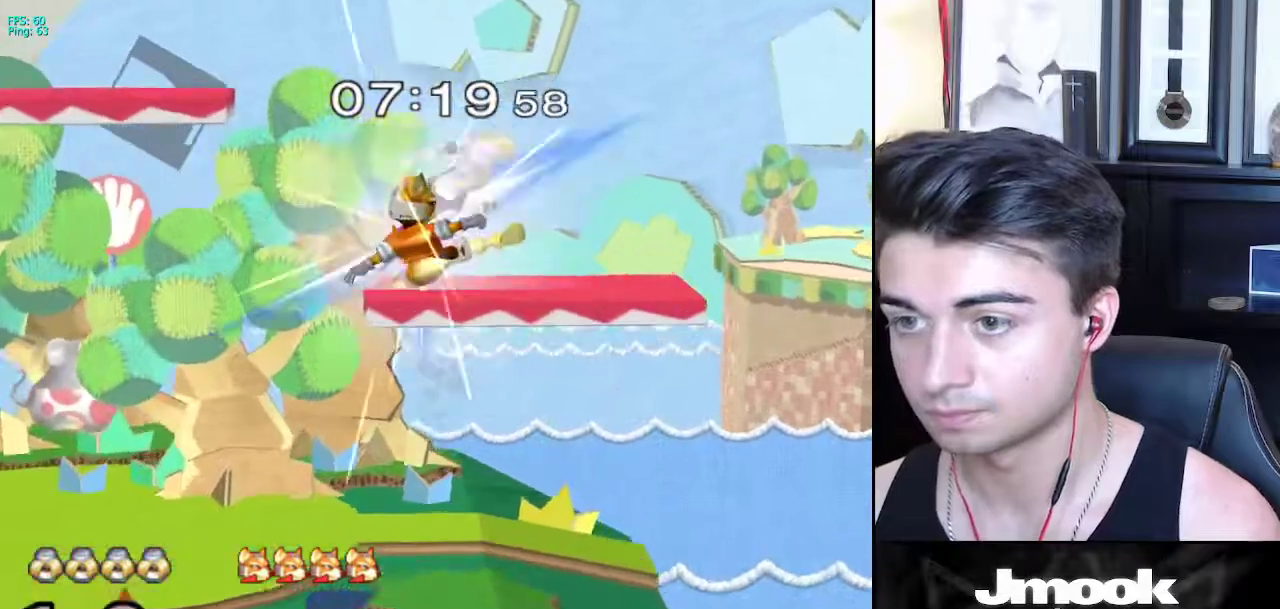
{"buttons": [], "left_stick": "center", "right_stick": "center", "events": [[83, "left_stick", "up-left"], [367, "R1", "up"], [433, "left_stick", "center"], [450, "right_stick", "center"]]}
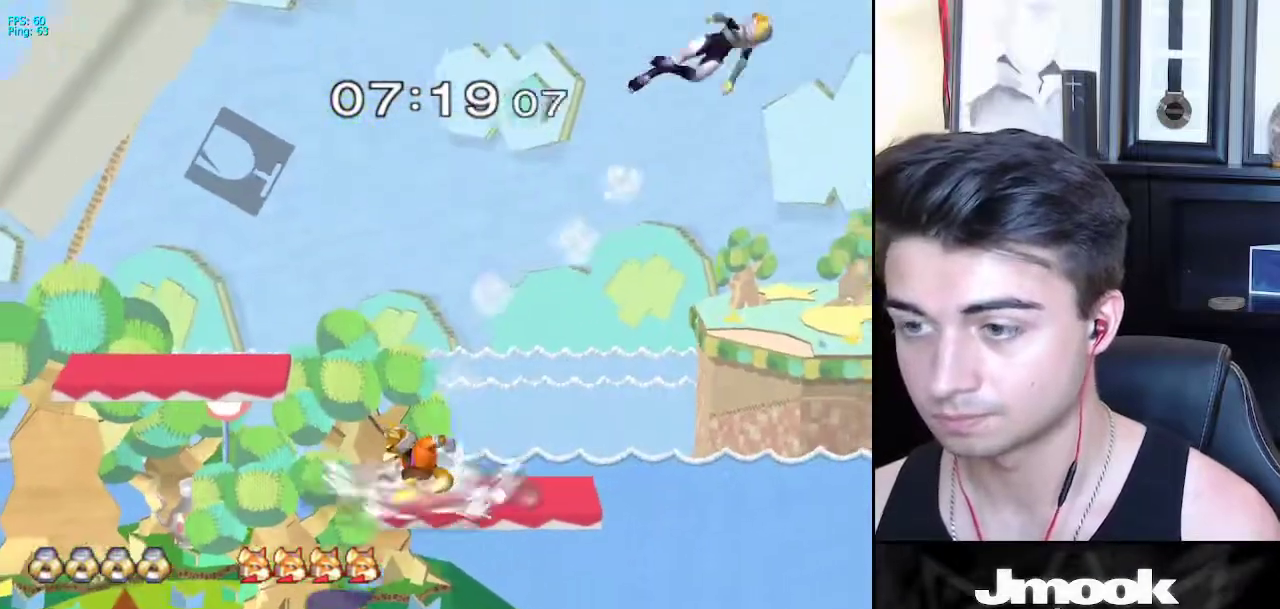
{"buttons": [], "left_stick": "left", "right_stick": "center", "events": [[33, "left_stick", "left"]]}
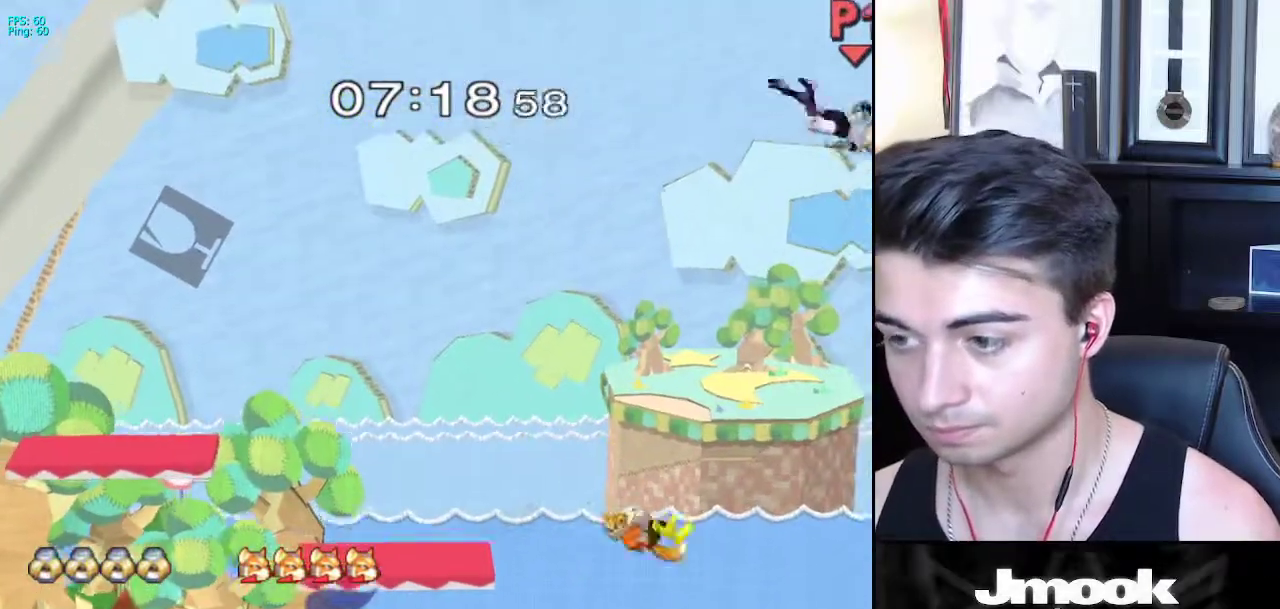
{"buttons": [], "left_stick": "left", "right_stick": "center", "events": []}
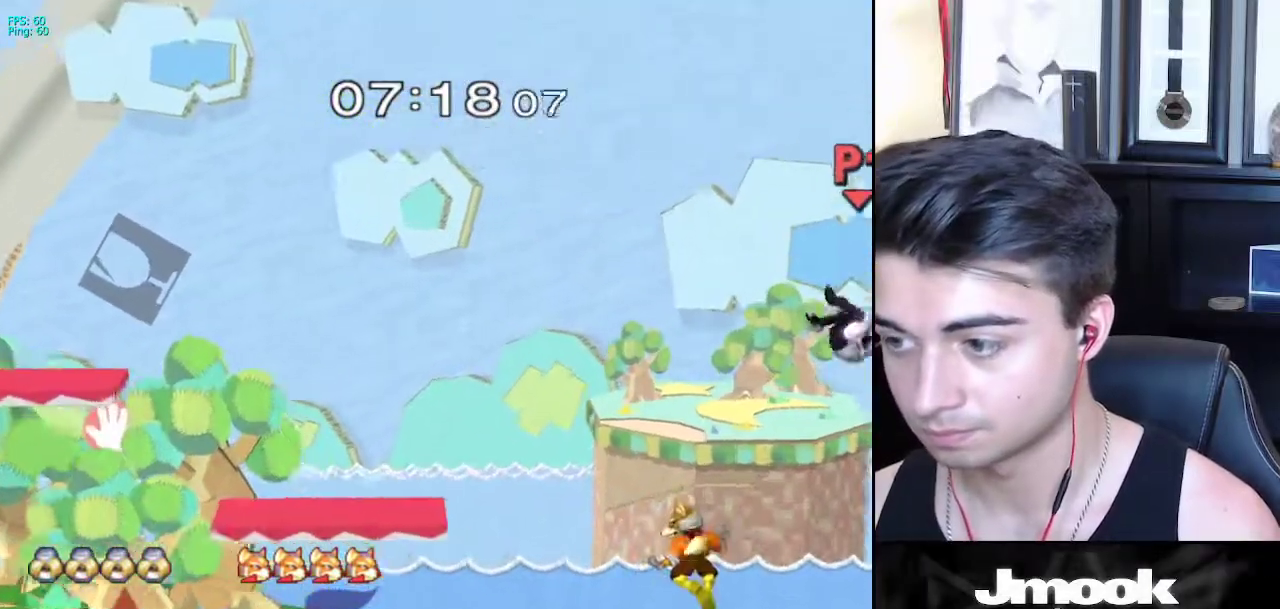
{"buttons": [], "left_stick": "up-left", "right_stick": "center", "events": [[133, "A", "down"], [267, "A", "up"], [367, "left_stick", "up-left"]]}
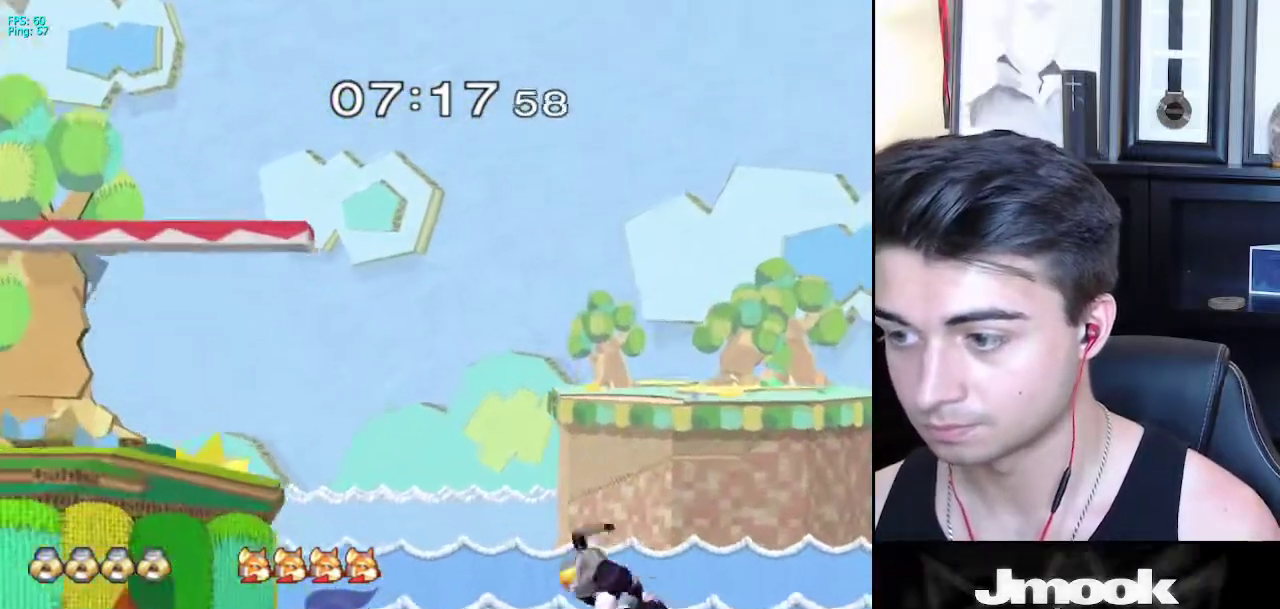
{"buttons": [], "left_stick": "left", "right_stick": "center", "events": [[317, "X", "down"], [333, "left_stick", "left"], [433, "X", "up"]]}
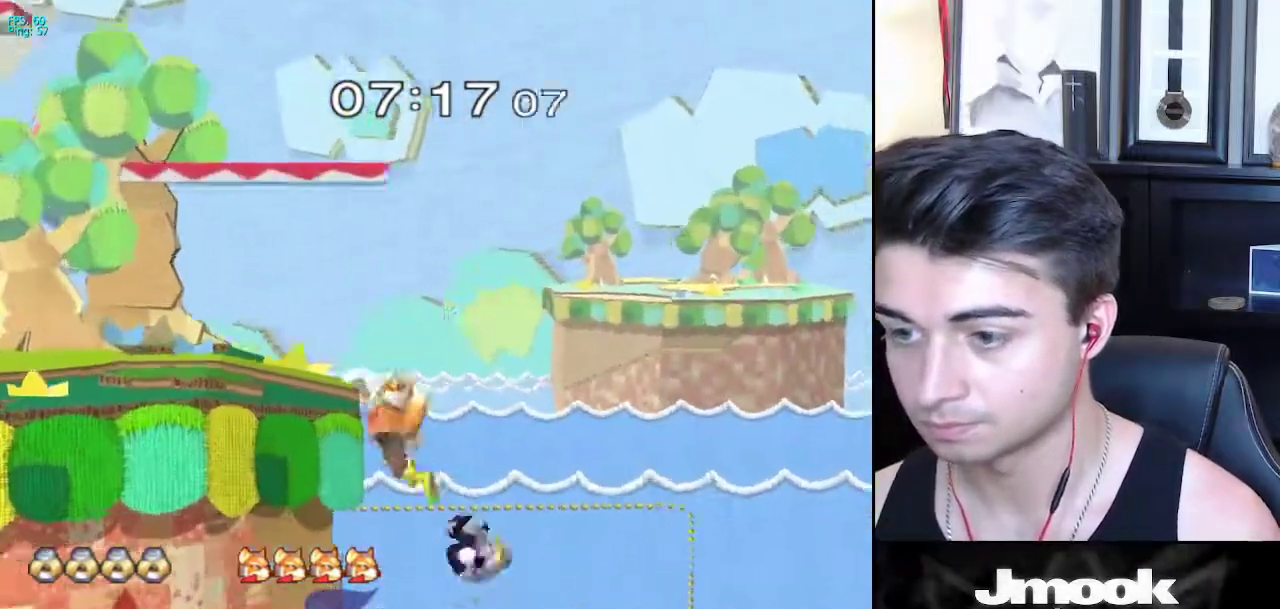
{"buttons": ["B"], "left_stick": "up-right", "right_stick": "center", "events": [[100, "B", "down"], [150, "left_stick", "up"], [217, "left_stick", "up-right"]]}